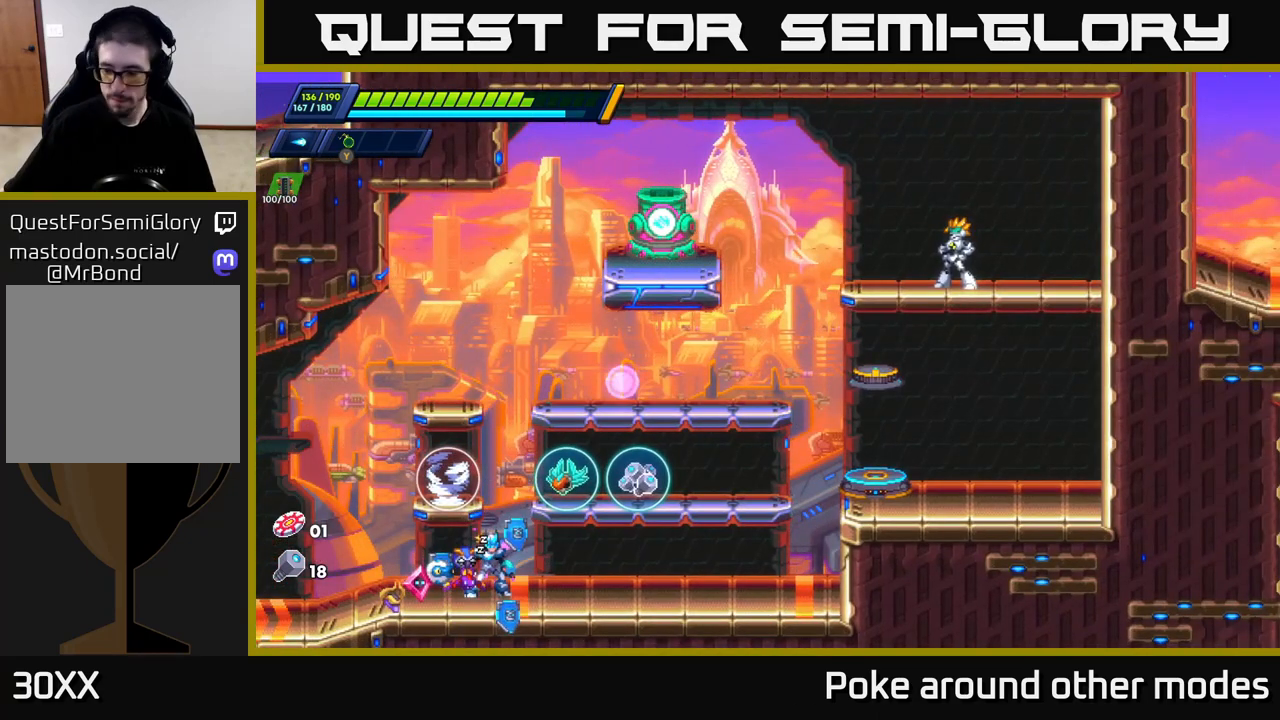
Gameplay with a controller (Xbox layout); each line is a JSON object with the inputs held at the frame after it. "events" lists button and stick changes between this image and that frame as [ms after this image, input, new state], when the widget could be followed in between.
{"buttons": [], "left_stick": "center", "right_stick": "center", "events": []}
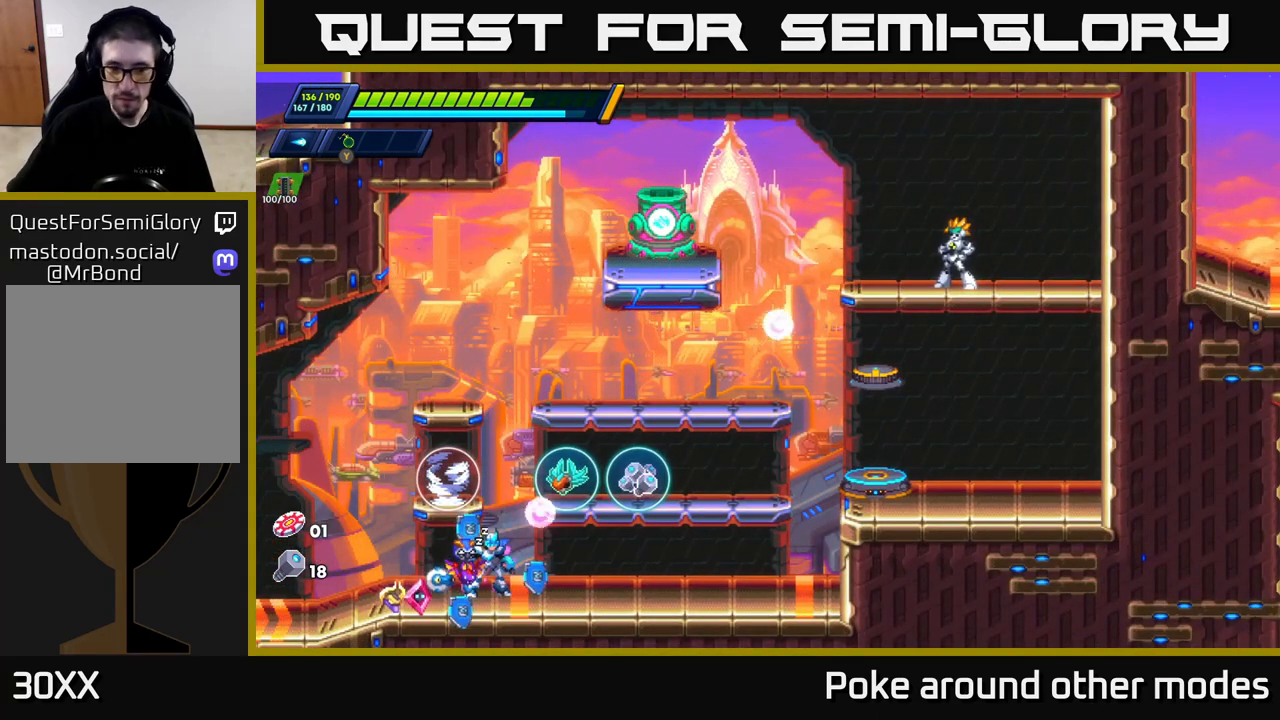
{"buttons": [], "left_stick": "center", "right_stick": "center", "events": []}
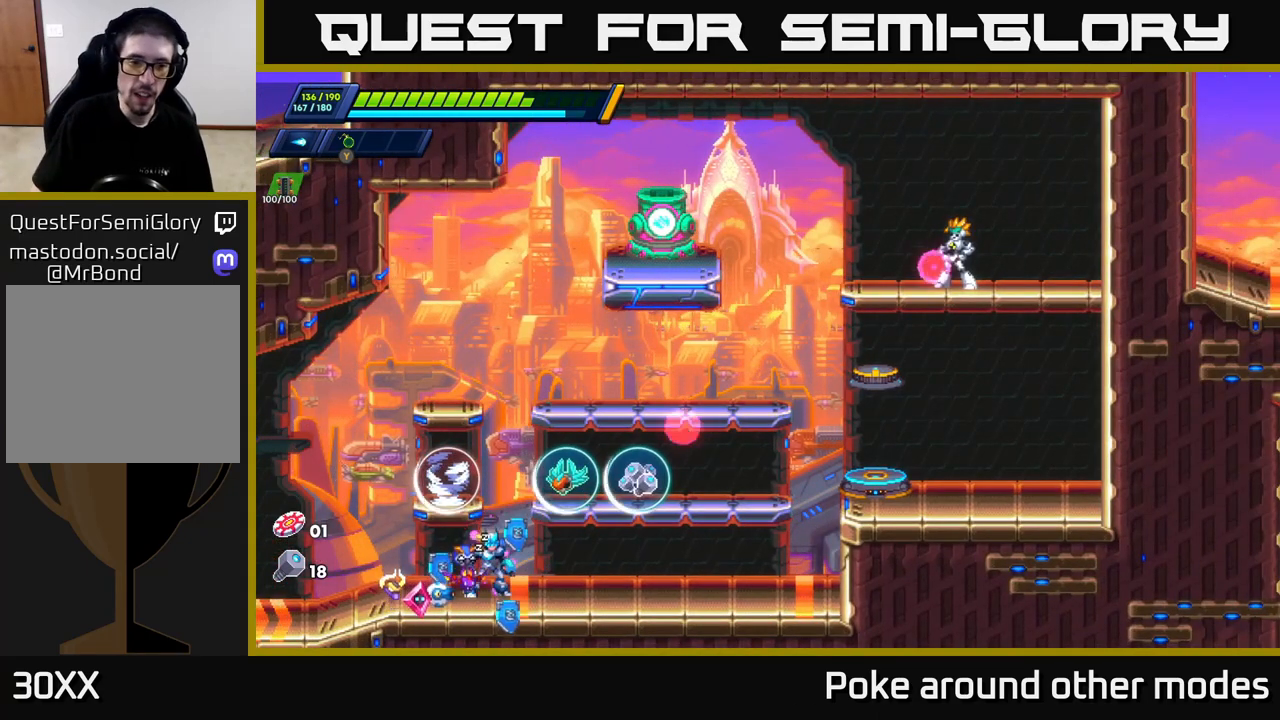
{"buttons": [], "left_stick": "center", "right_stick": "center", "events": [[167, "A", "down"], [250, "left_stick", "right"], [350, "A", "up"], [483, "left_stick", "center"]]}
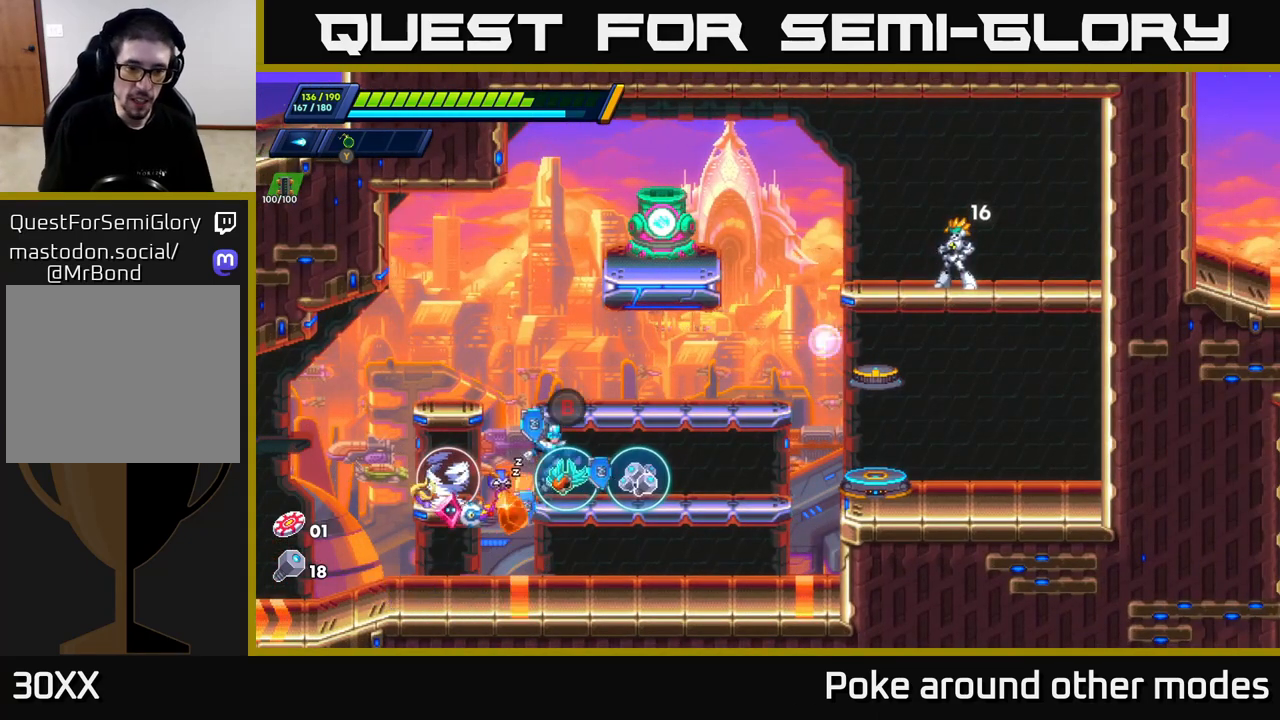
{"buttons": [], "left_stick": "center", "right_stick": "center", "events": []}
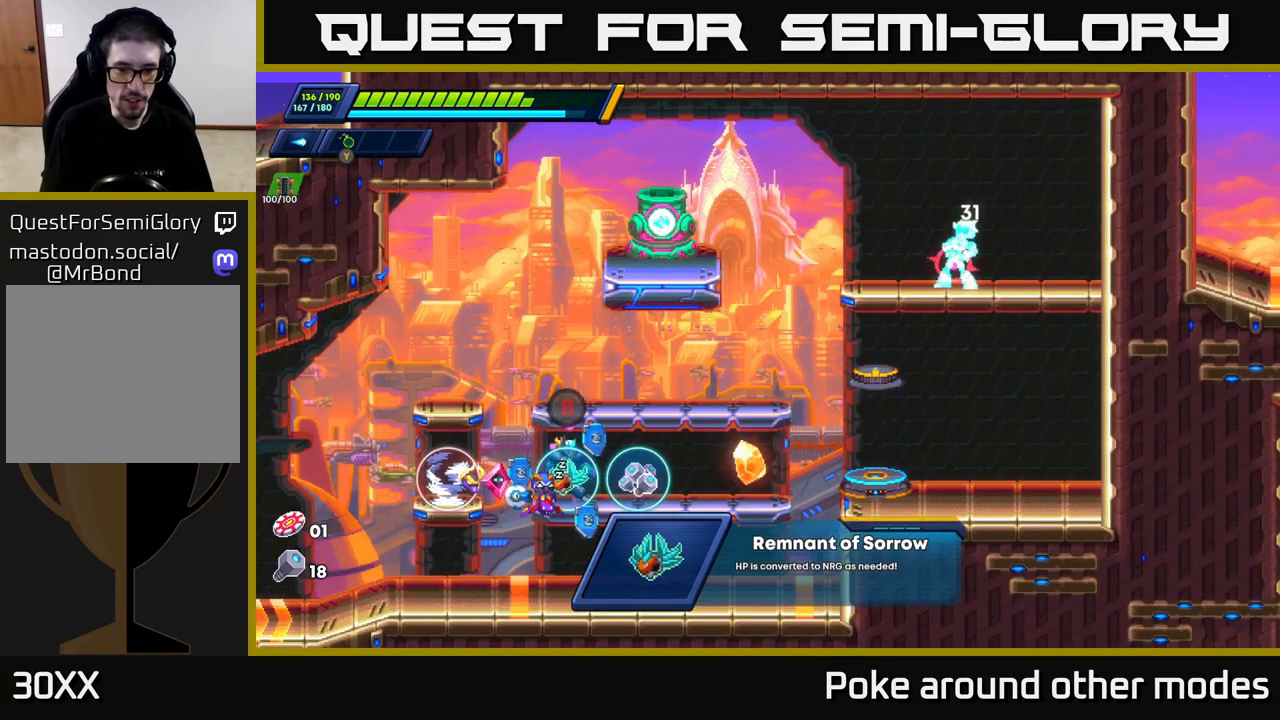
{"buttons": [], "left_stick": "center", "right_stick": "center", "events": []}
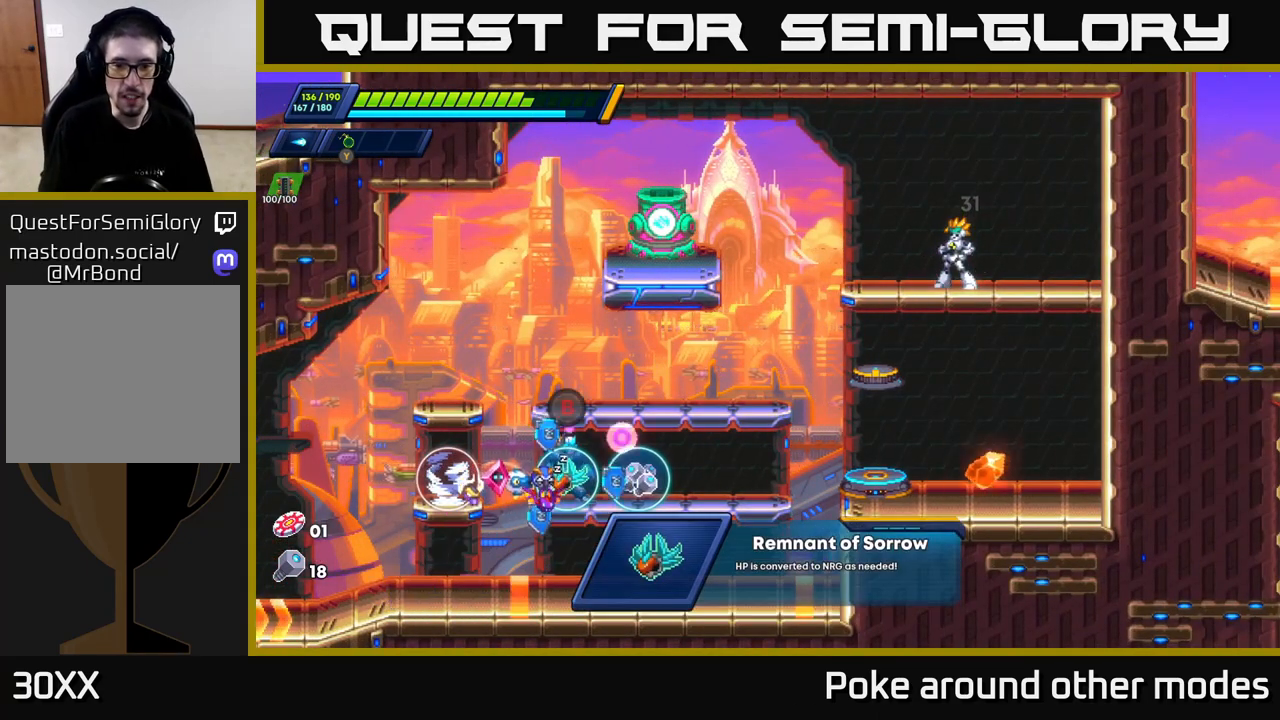
{"buttons": [], "left_stick": "center", "right_stick": "center", "events": []}
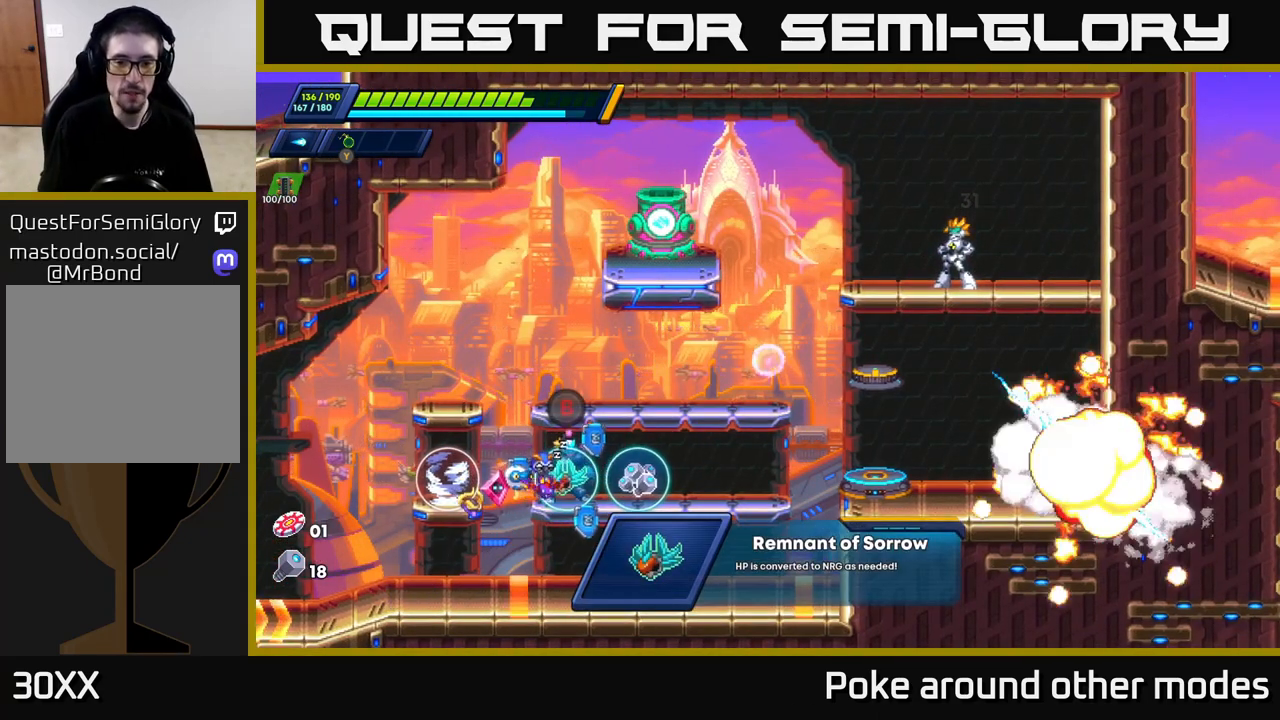
{"buttons": [], "left_stick": "center", "right_stick": "center", "events": []}
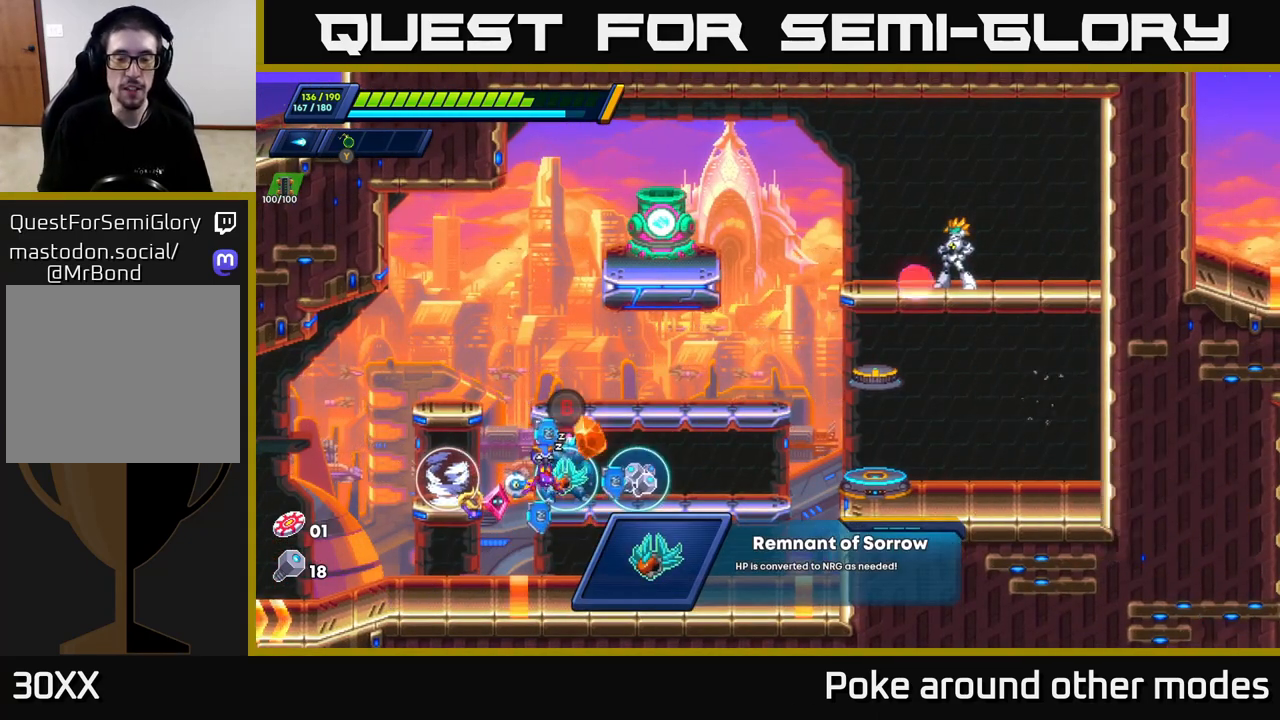
{"buttons": [], "left_stick": "right", "right_stick": "center", "events": [[367, "left_stick", "right"]]}
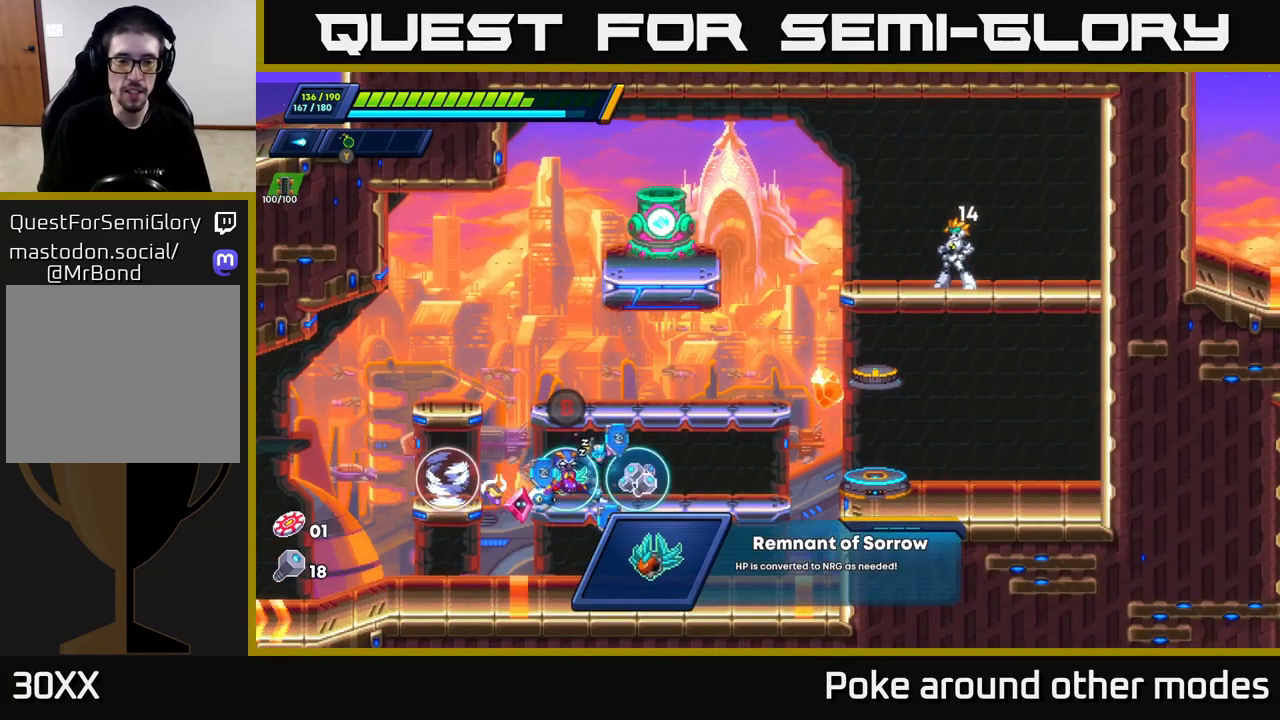
{"buttons": [], "left_stick": "center", "right_stick": "center", "events": [[250, "left_stick", "center"], [317, "left_stick", "left"], [400, "left_stick", "center"]]}
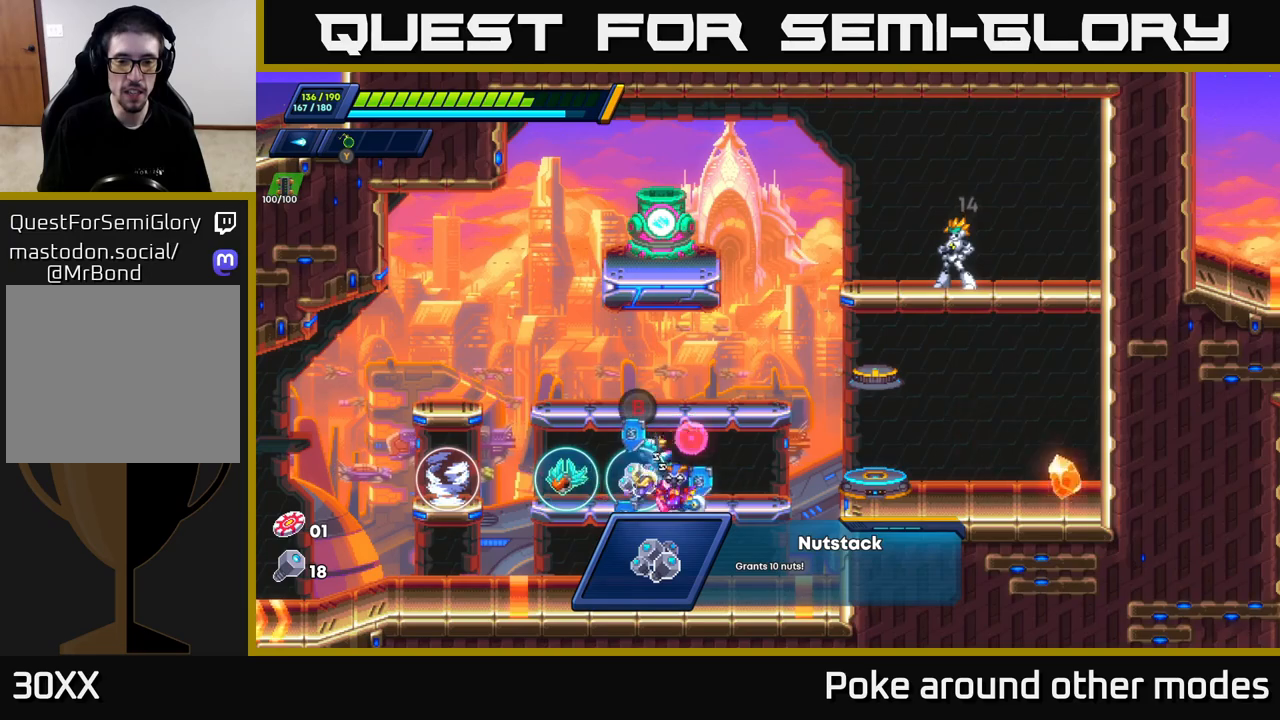
{"buttons": [], "left_stick": "left", "right_stick": "center", "events": [[100, "left_stick", "left"], [317, "A", "down"], [383, "A", "up"]]}
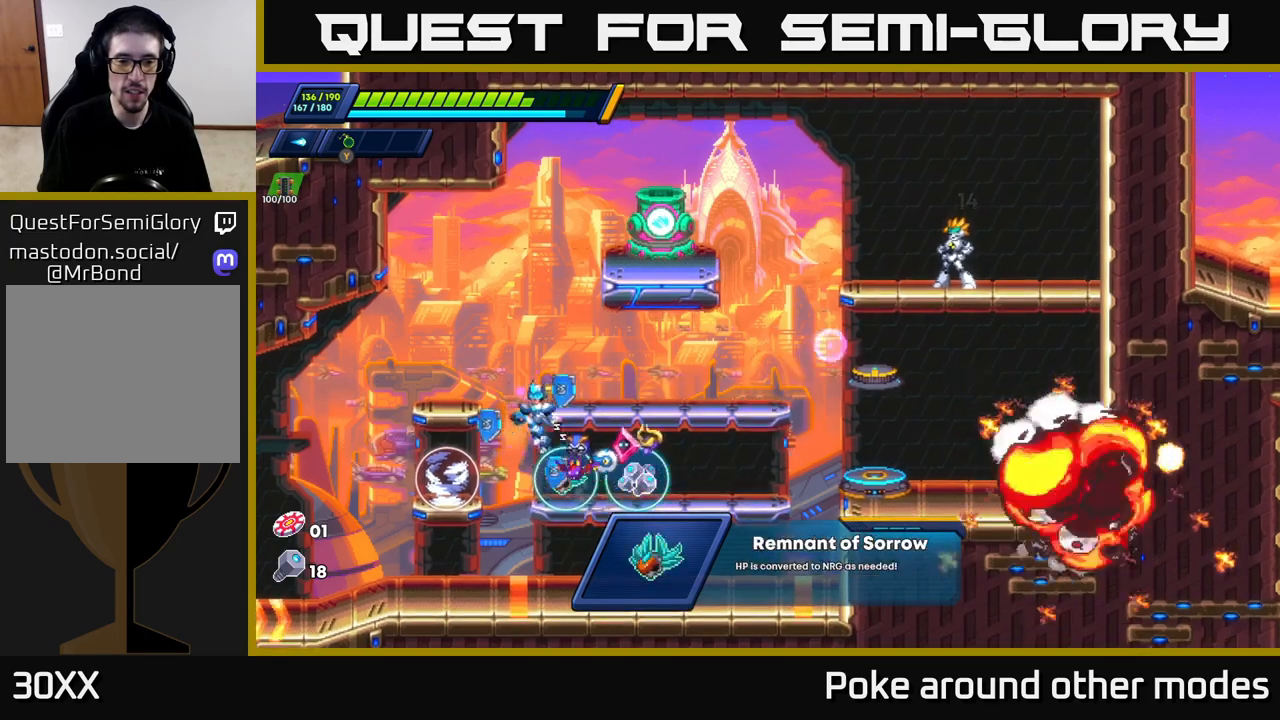
{"buttons": [], "left_stick": "center", "right_stick": "center", "events": [[283, "left_stick", "center"]]}
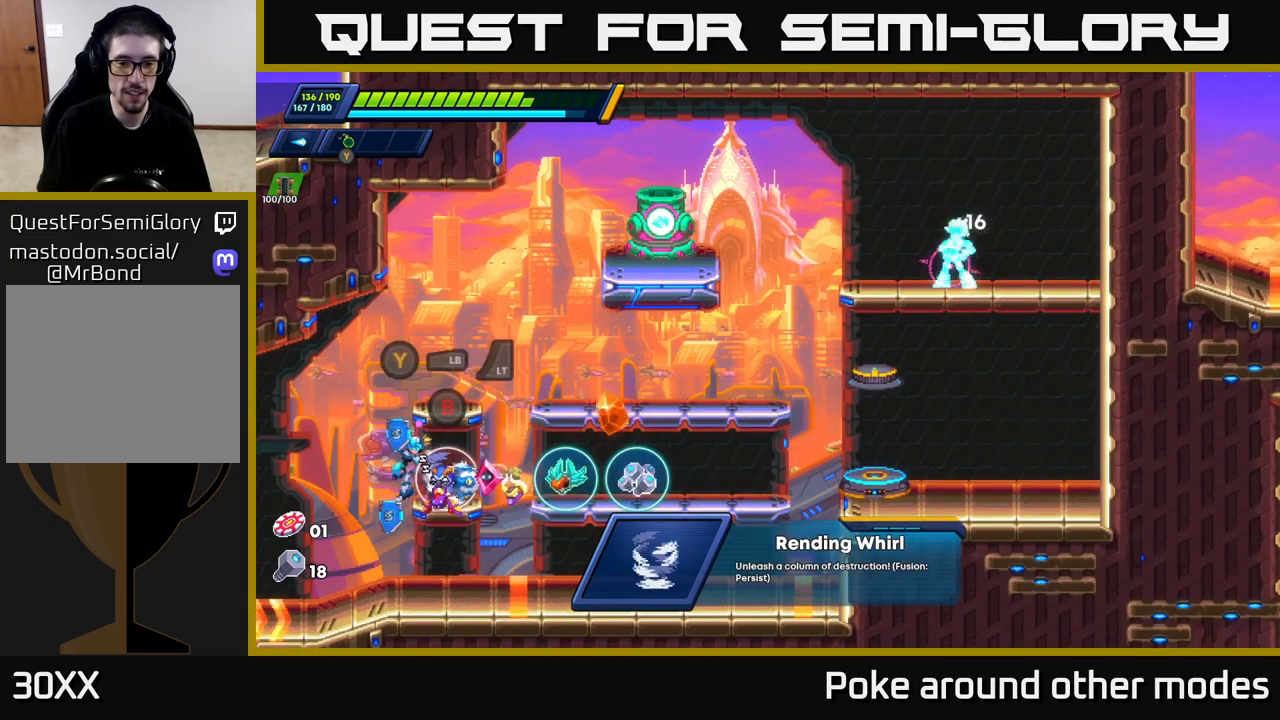
{"buttons": [], "left_stick": "center", "right_stick": "center", "events": []}
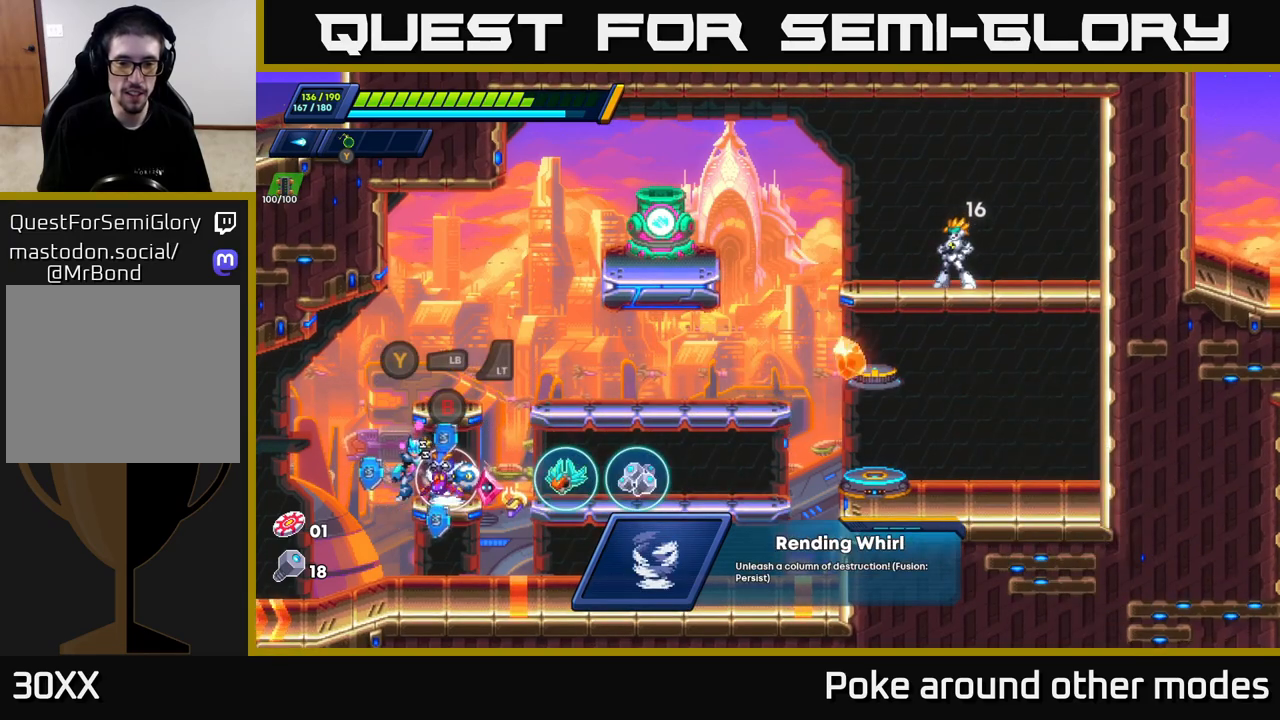
{"buttons": [], "left_stick": "center", "right_stick": "center", "events": []}
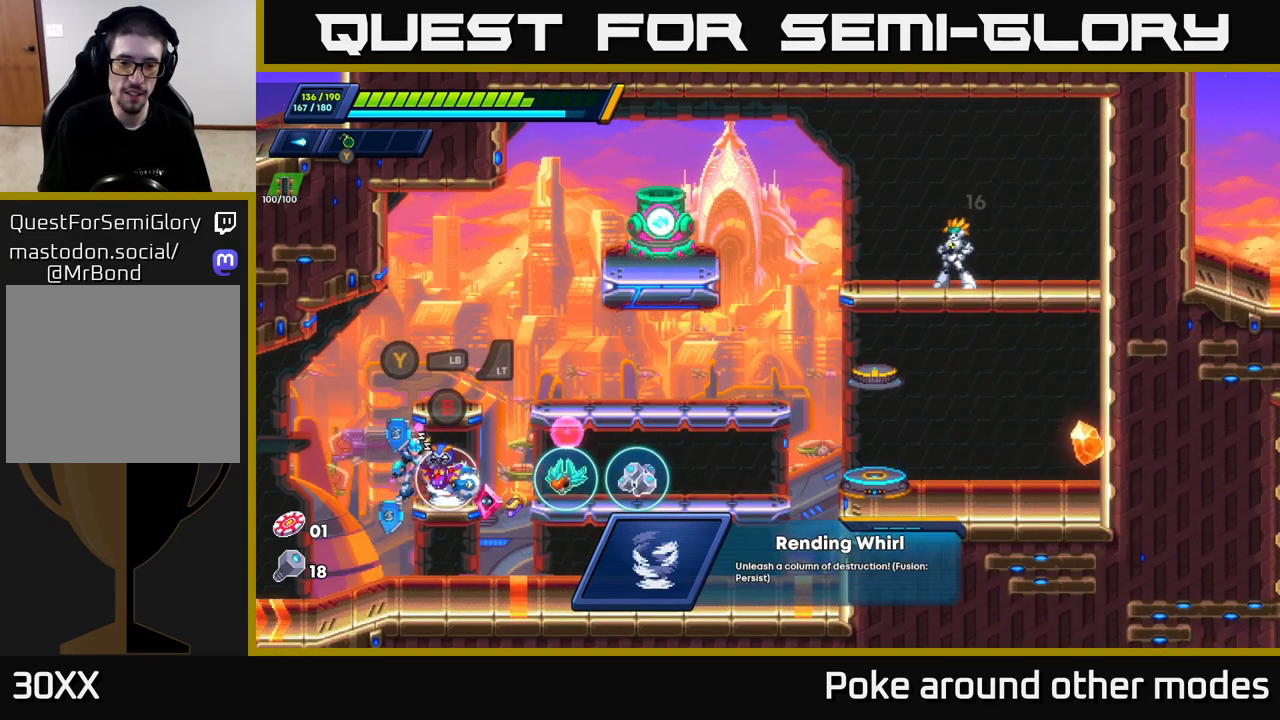
{"buttons": [], "left_stick": "center", "right_stick": "center", "events": []}
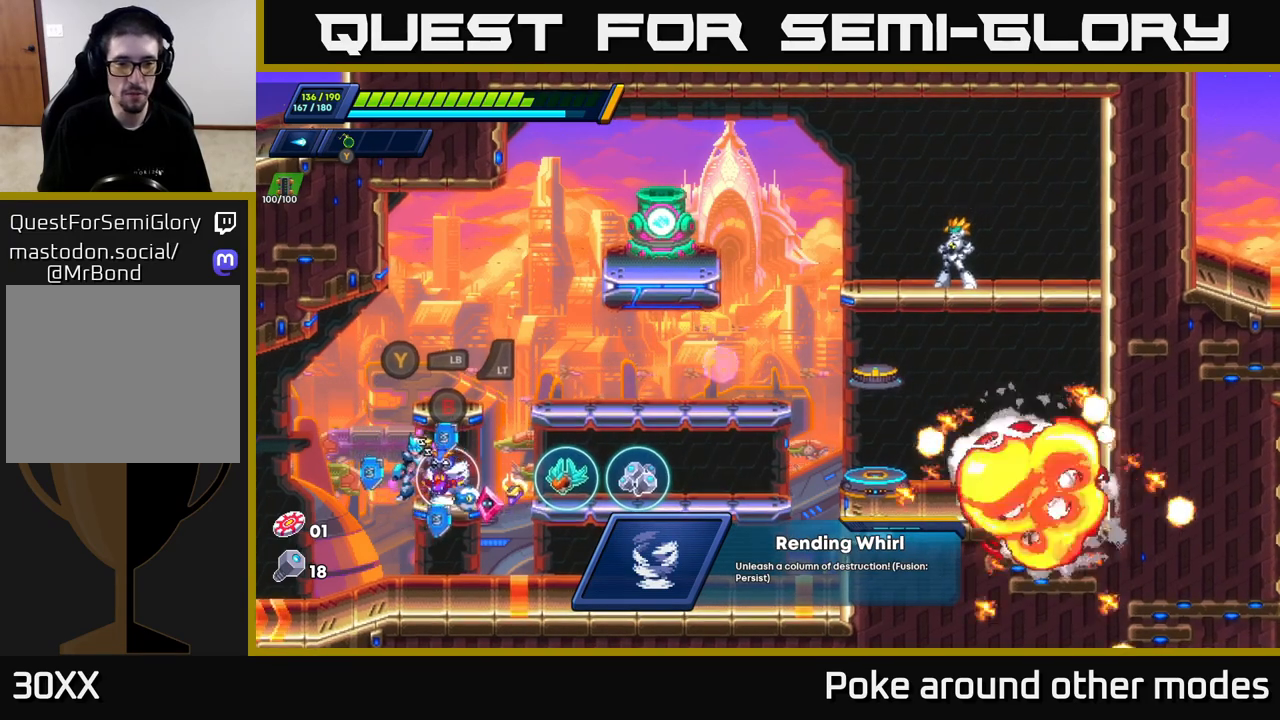
{"buttons": [], "left_stick": "right", "right_stick": "center", "events": [[83, "left_stick", "right"], [183, "A", "down"], [250, "A", "up"]]}
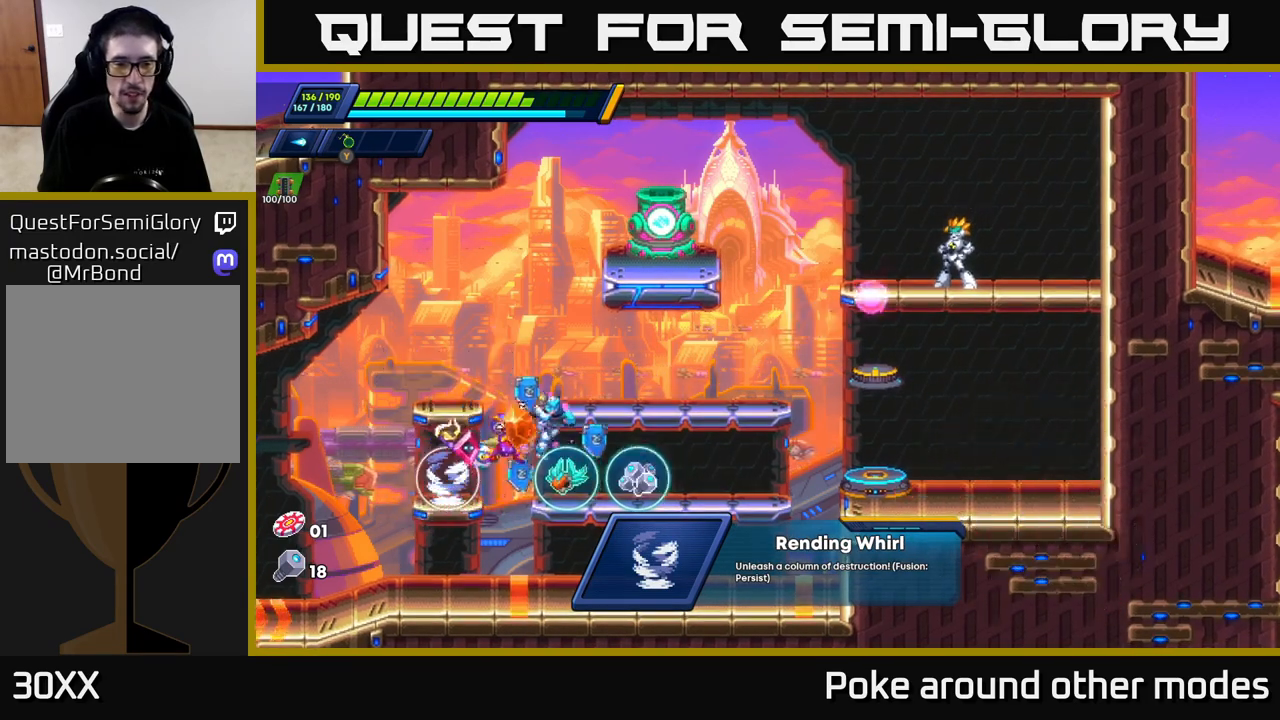
{"buttons": [], "left_stick": "center", "right_stick": "center", "events": [[67, "left_stick", "center"]]}
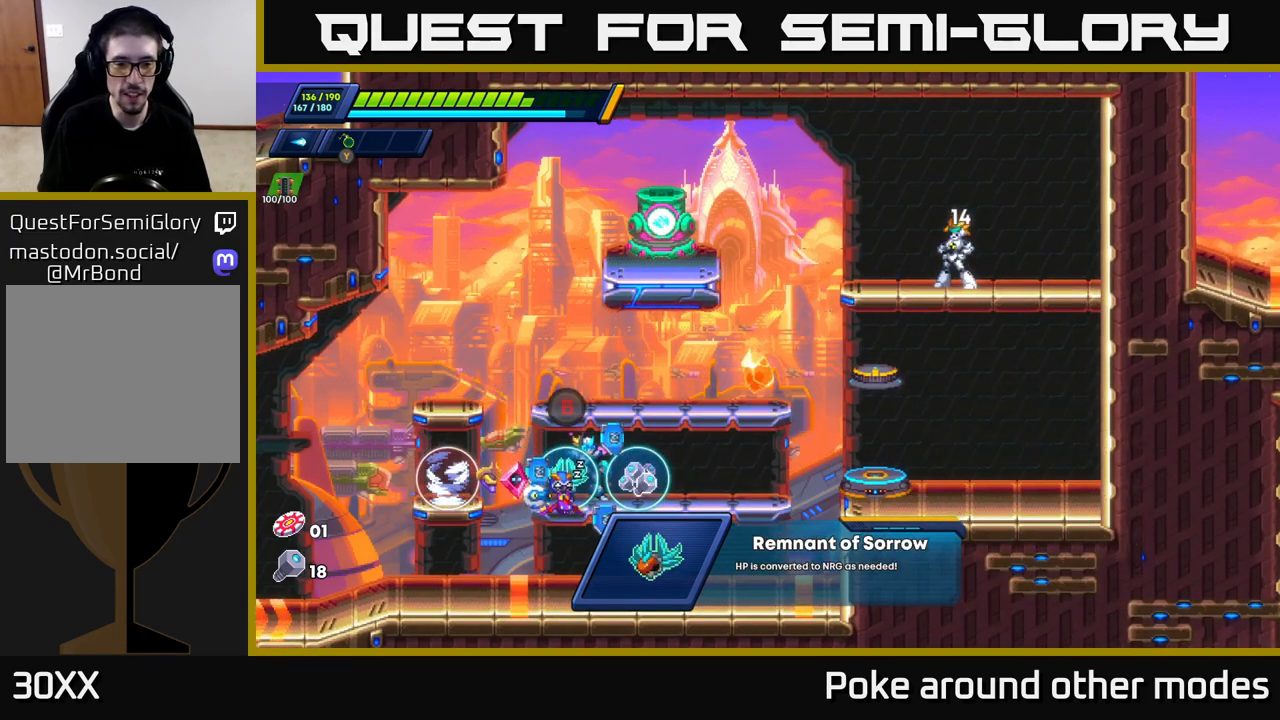
{"buttons": [], "left_stick": "right", "right_stick": "center", "events": [[17, "left_stick", "right"], [200, "left_stick", "center"], [317, "B", "down"], [383, "B", "up"], [433, "left_stick", "right"]]}
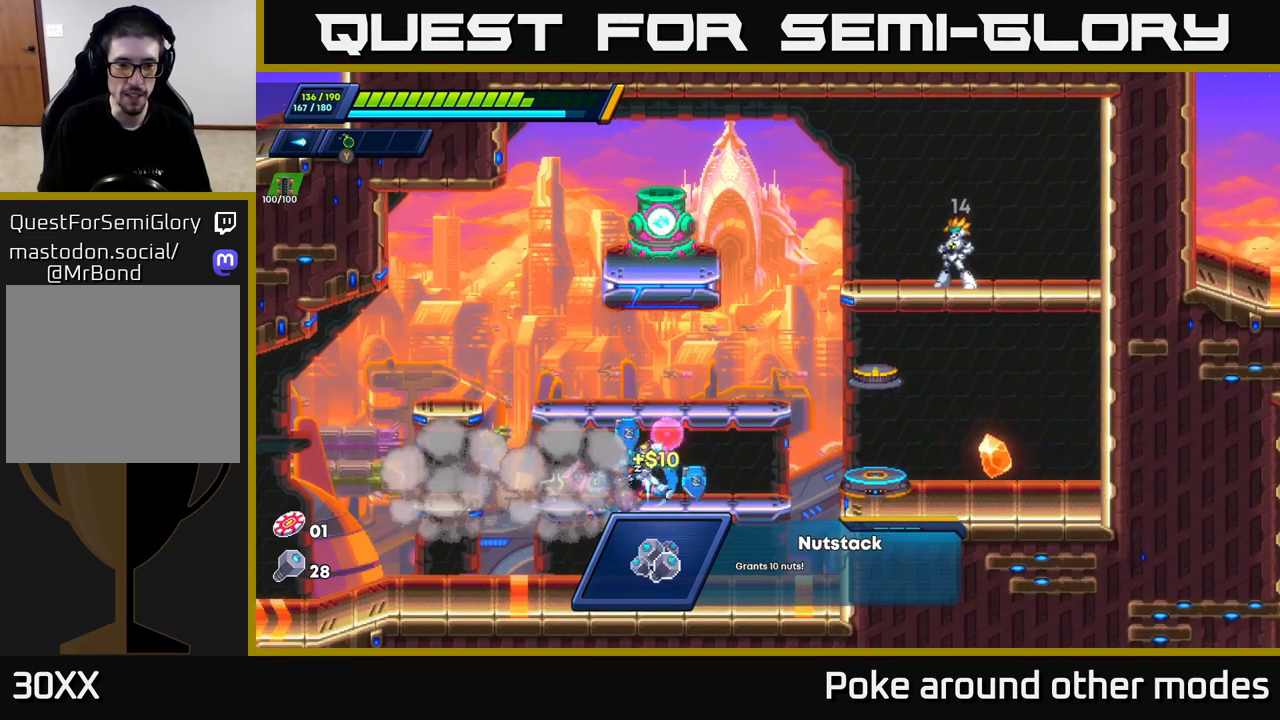
{"buttons": [], "left_stick": "center", "right_stick": "center", "events": [[100, "R2", "down"], [117, "A", "down"], [283, "left_stick", "center"], [333, "left_stick", "left"], [417, "A", "up"], [417, "R2", "up"], [500, "left_stick", "center"]]}
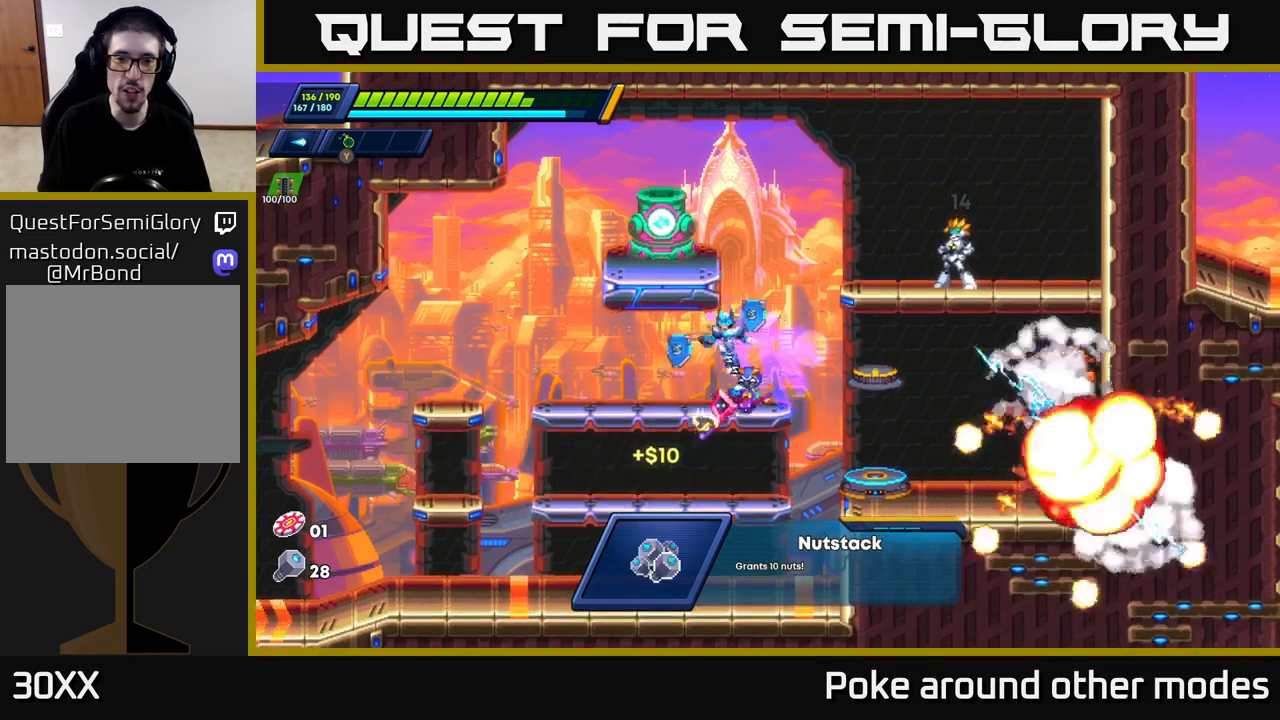
{"buttons": [], "left_stick": "center", "right_stick": "center", "events": [[100, "left_stick", "right"], [150, "R2", "down"], [167, "A", "down"], [417, "A", "up"], [433, "R2", "up"], [483, "left_stick", "center"]]}
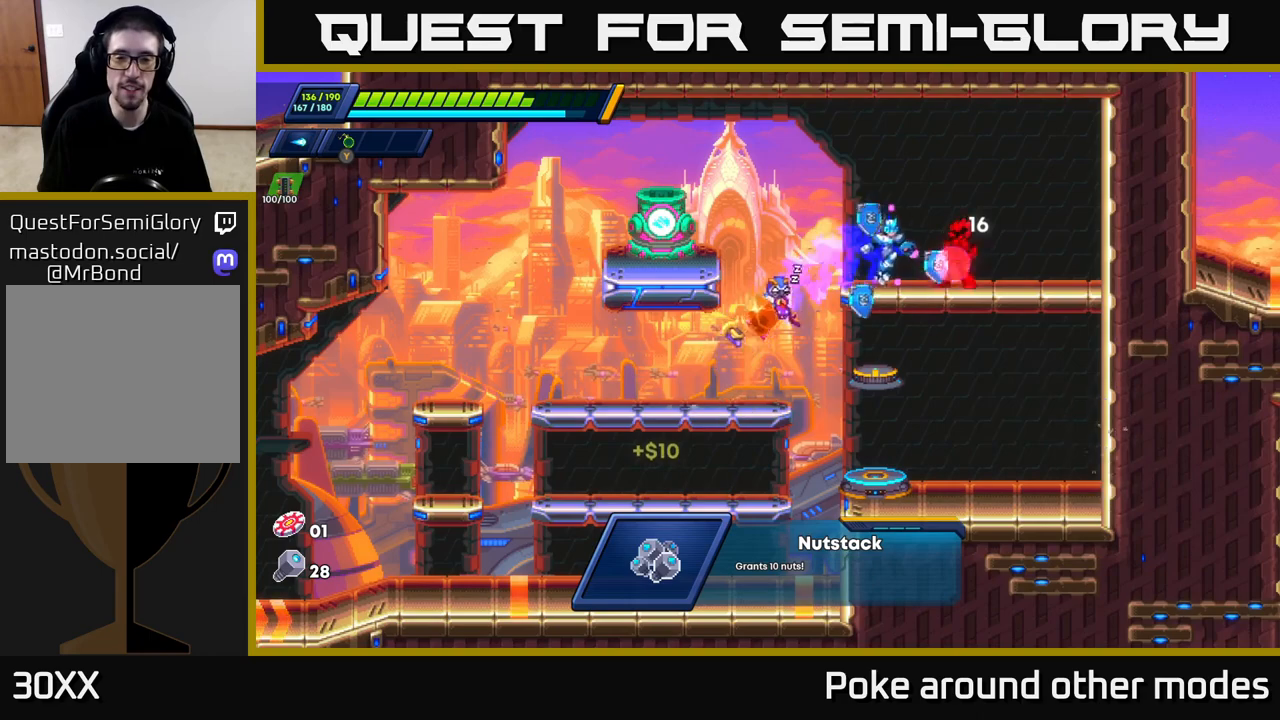
{"buttons": [], "left_stick": "left", "right_stick": "center", "events": [[17, "left_stick", "left"], [200, "left_stick", "center"], [500, "left_stick", "left"]]}
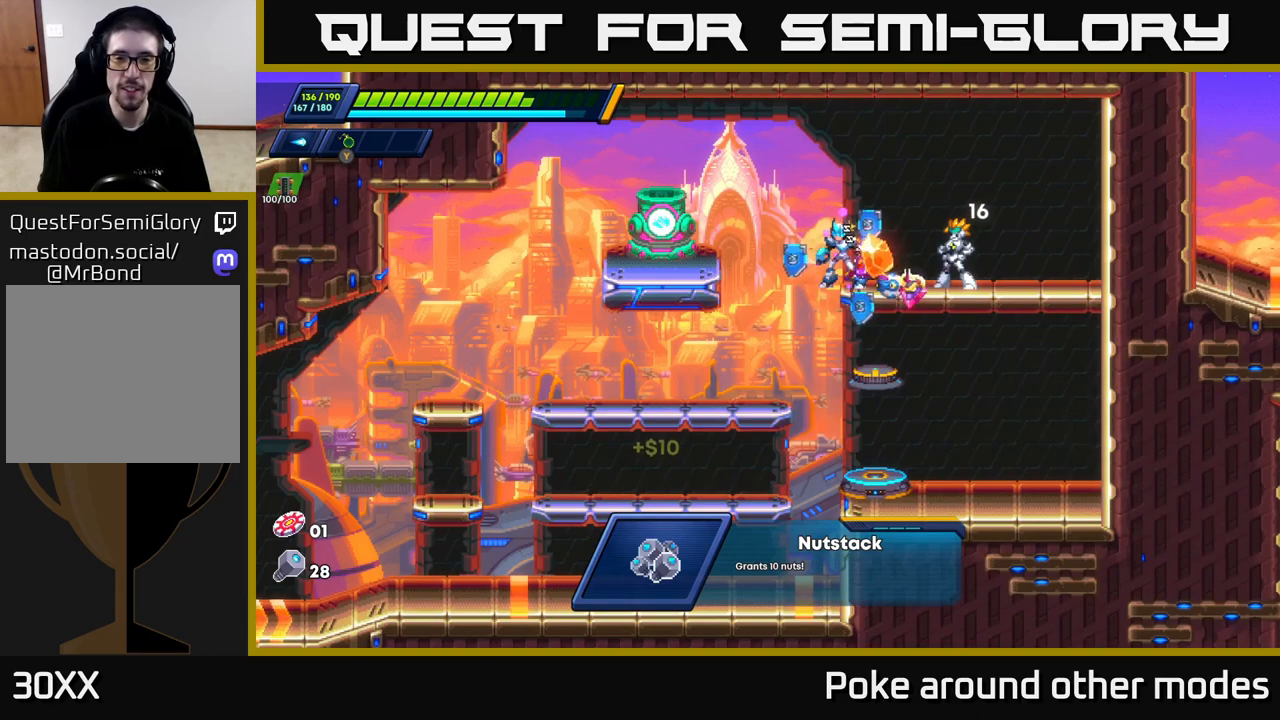
{"buttons": [], "left_stick": "right", "right_stick": "center", "events": [[167, "left_stick", "center"], [217, "left_stick", "right"]]}
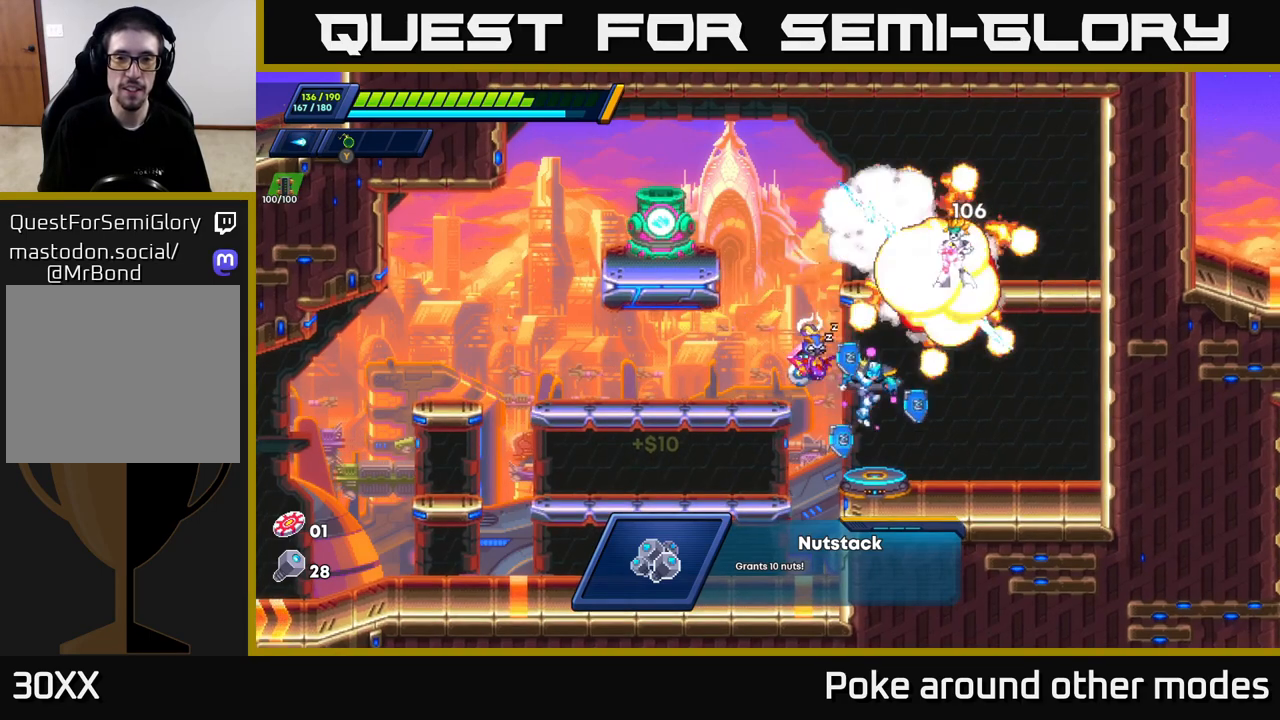
{"buttons": [], "left_stick": "center", "right_stick": "center", "events": [[33, "left_stick", "center"], [233, "left_stick", "left"], [300, "B", "down"], [333, "left_stick", "center"], [383, "B", "up"]]}
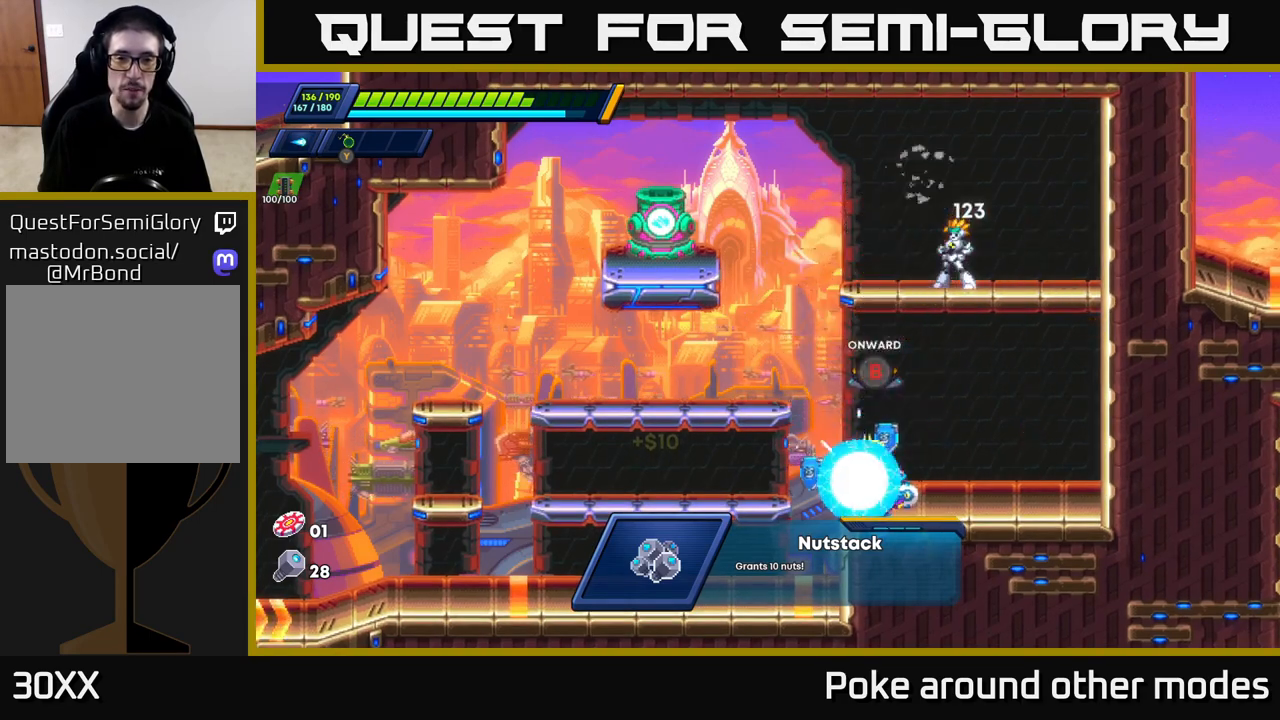
{"buttons": [], "left_stick": "center", "right_stick": "center", "events": []}
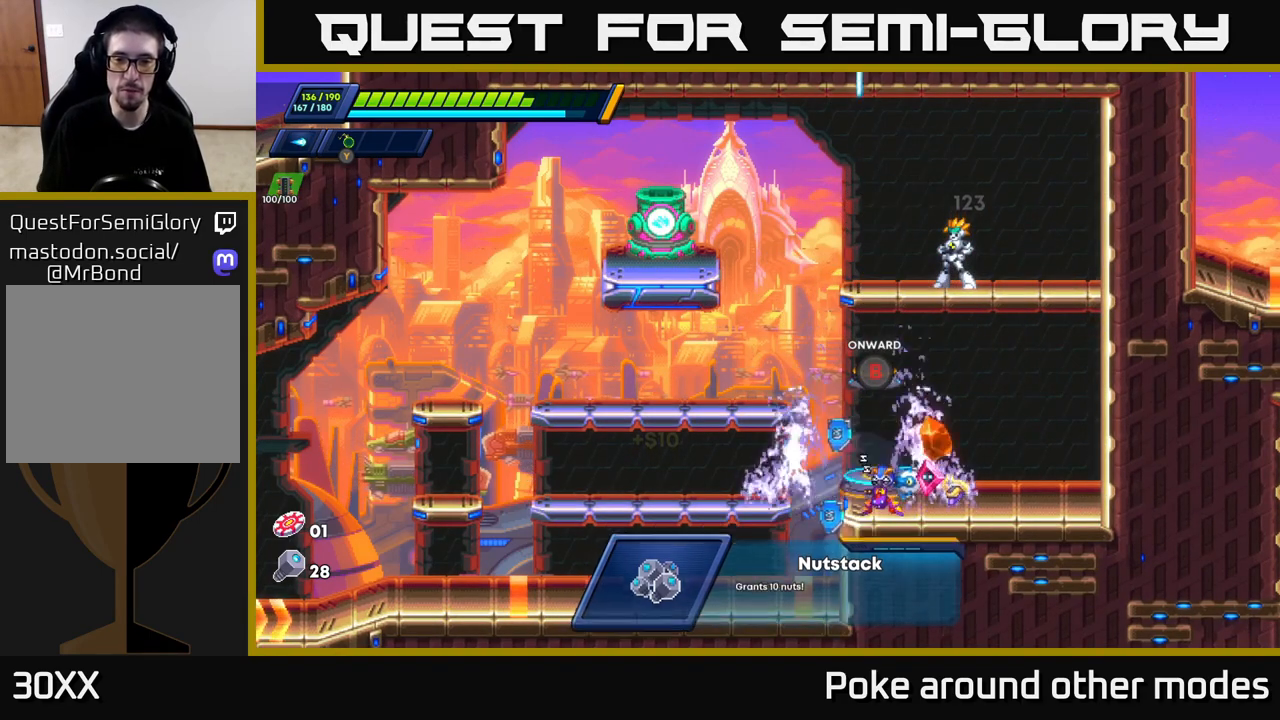
{"buttons": [], "left_stick": "center", "right_stick": "center", "events": []}
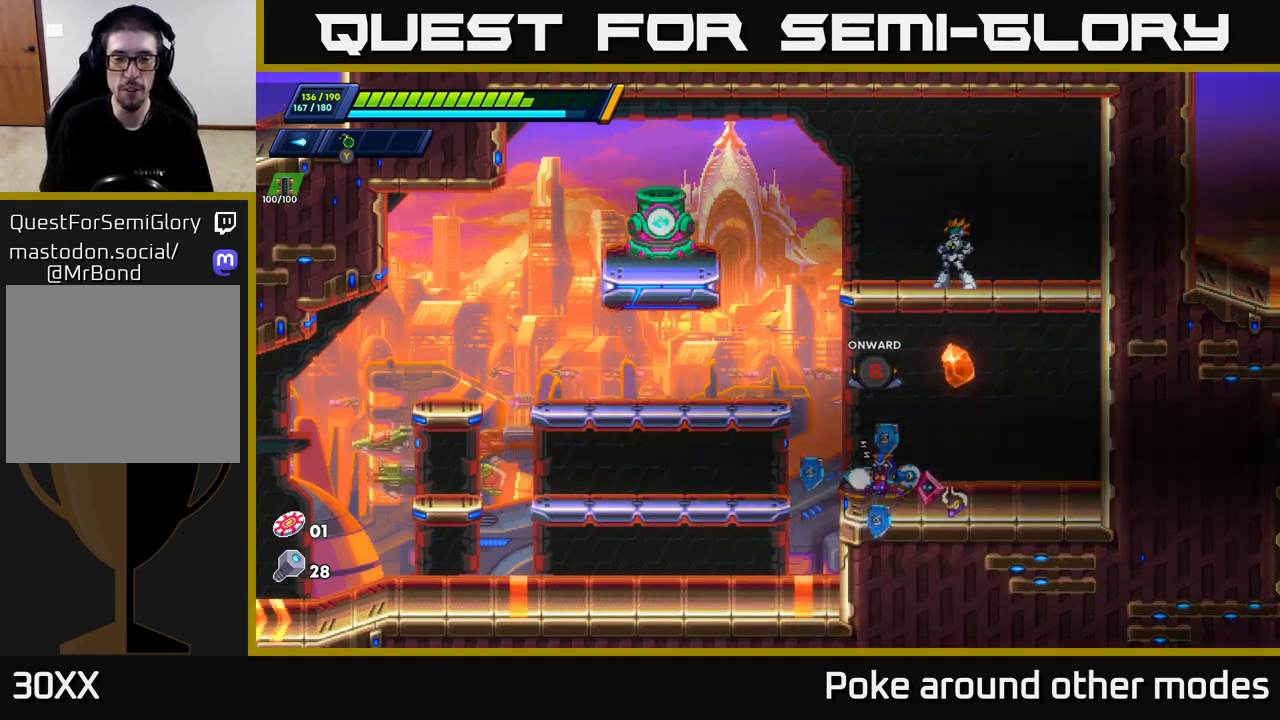
{"buttons": [], "left_stick": "center", "right_stick": "center", "events": []}
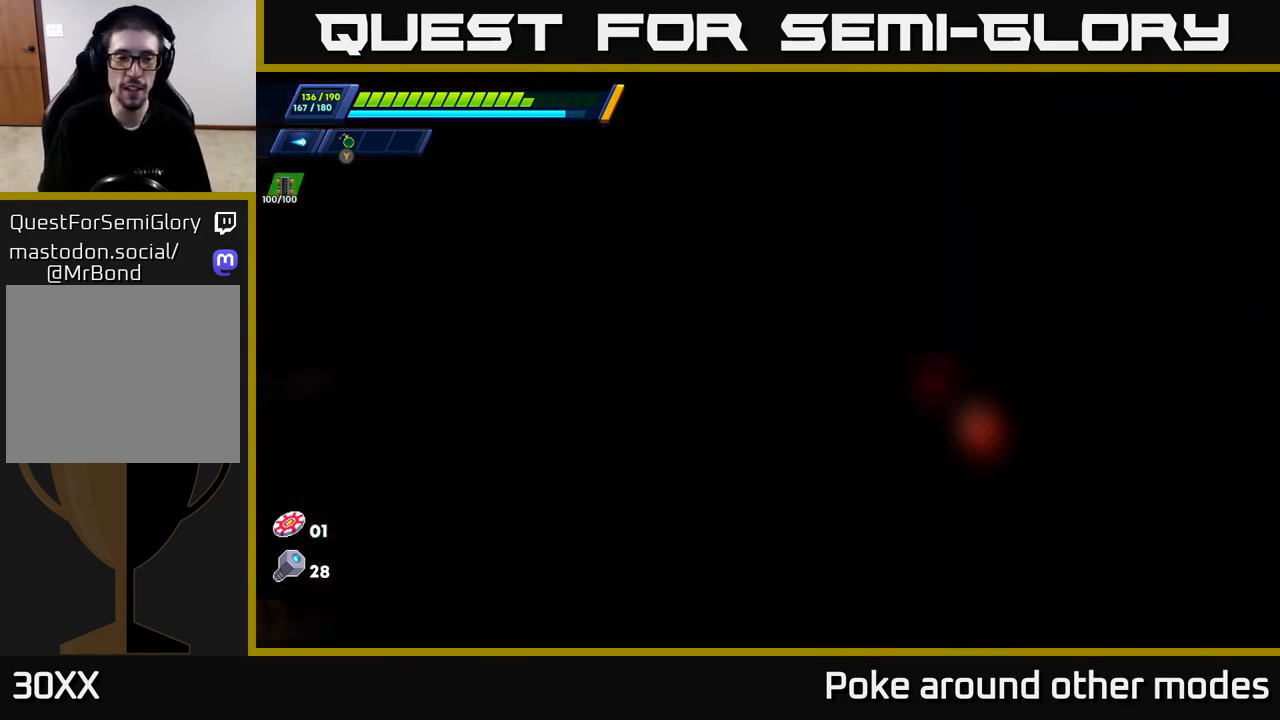
{"buttons": [], "left_stick": "center", "right_stick": "center", "events": []}
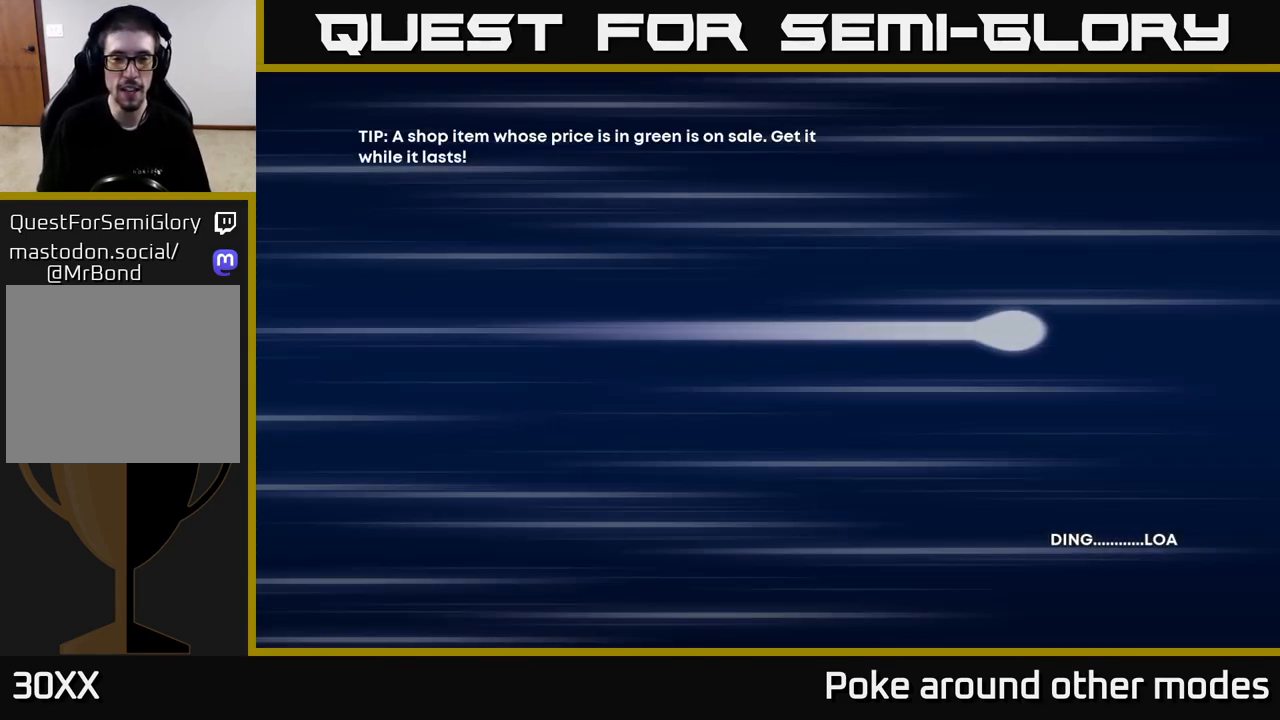
{"buttons": [], "left_stick": "center", "right_stick": "center", "events": []}
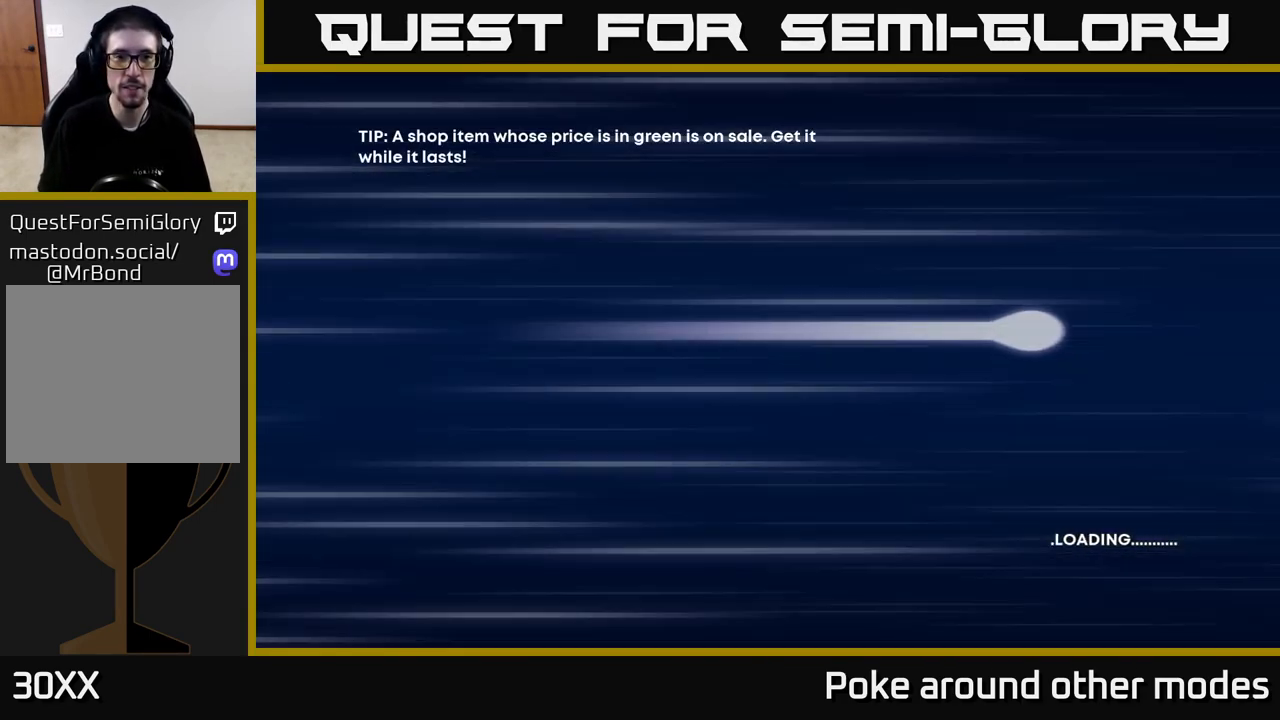
{"buttons": [], "left_stick": "center", "right_stick": "center", "events": []}
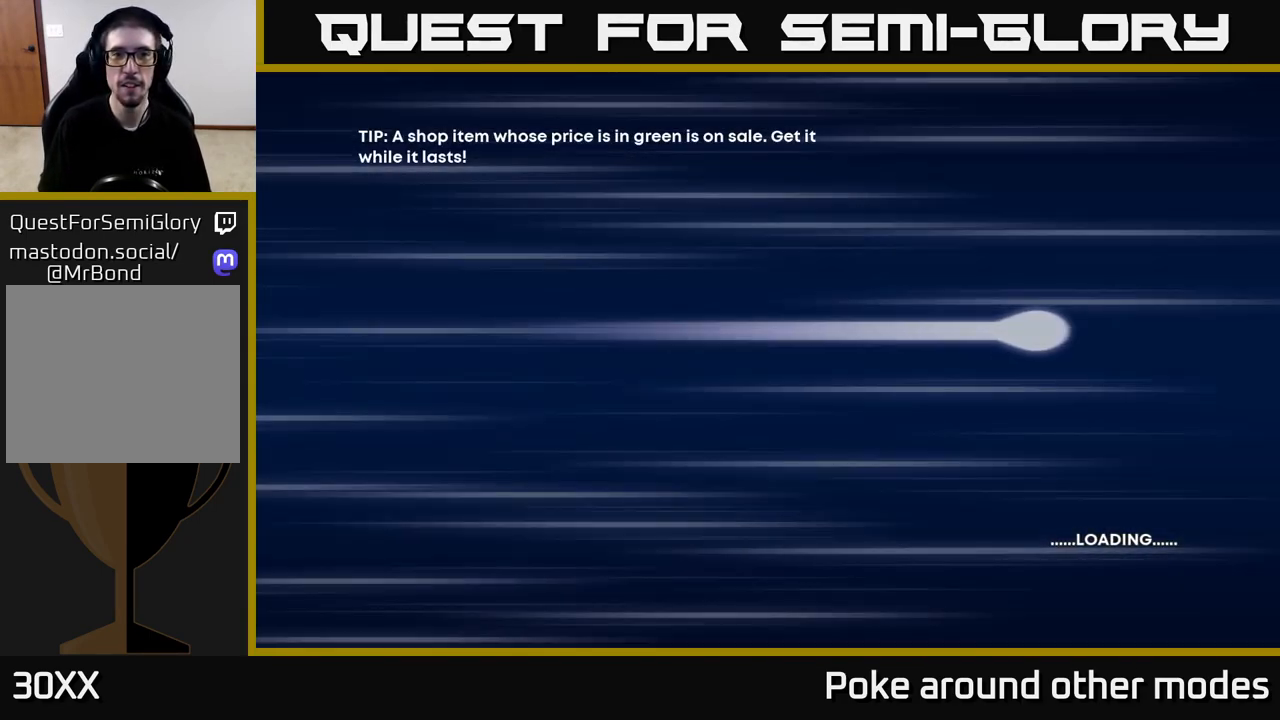
{"buttons": [], "left_stick": "center", "right_stick": "center", "events": []}
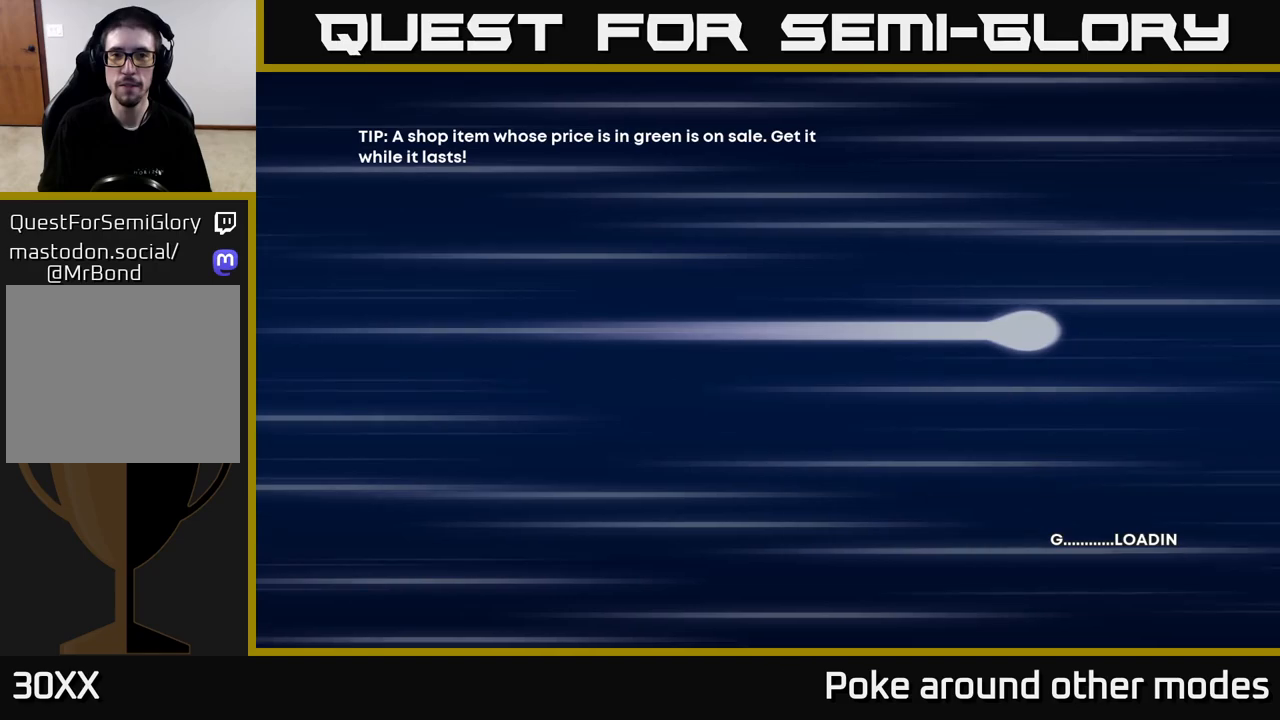
{"buttons": [], "left_stick": "center", "right_stick": "center", "events": []}